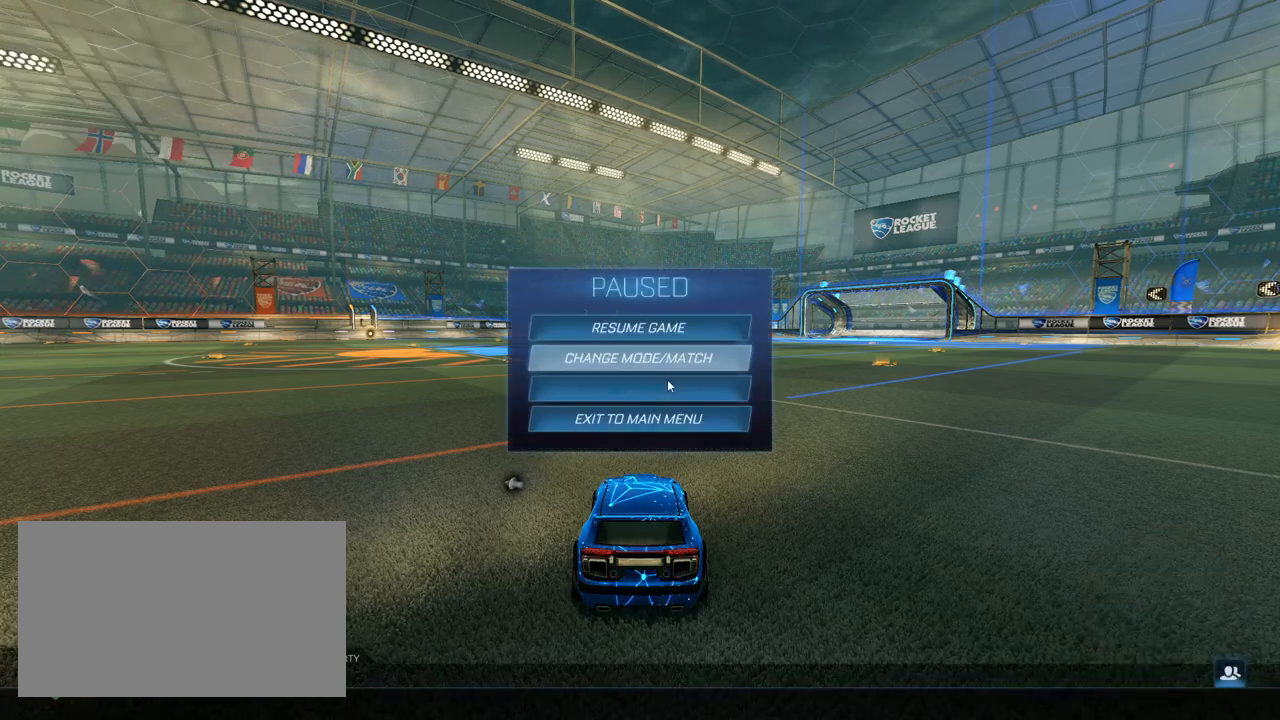
Gameplay with keyboard and mouse; each line is a JSON object with the keys and mouse buttons held at the frame after it. "events" lists presses ("down") and releases ("up") of "1", "2", "3", "4", "5", "a", "alt", "c", "caps_lock", "ctrl", "d", "e", "f", "g", "q", "r", "s", "shift", "space", "t", "tab", "v", "w", "x", "z", "mouse_left", "mouse_wheel" and "mouse_right" between this image and that frame as [ms after this image, input, new state], when the widget could be followed in between. "mouse_left", "mouse_wheel", "mouse_right" = the "left", "wheel", "right" buttons of the "mouse" list. No other keys are recorded. "wheel" means that the mouse wheel is clicked or scrolled. "mouse_move" is the direction in which the mouse moves at that frame (one of eight, or "still"), when it could be read.
{"keys": [], "mouse": [], "mouse_move": "up", "events": []}
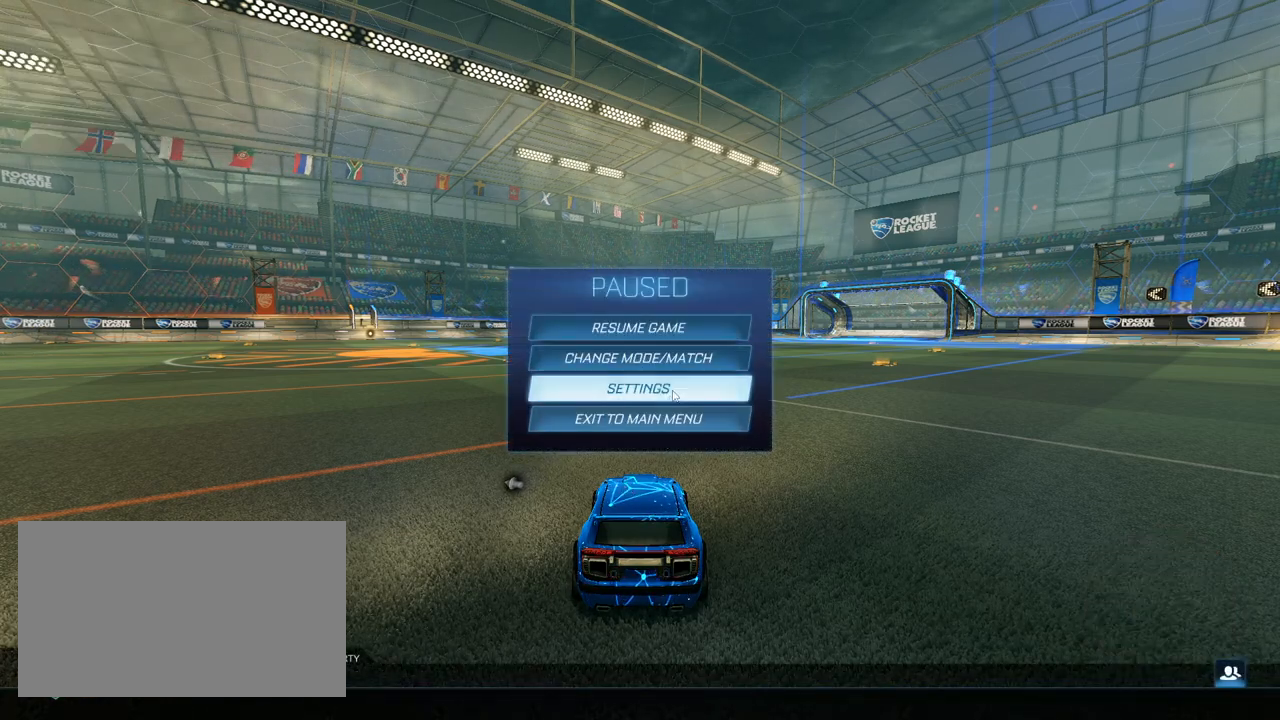
{"keys": [], "mouse": [], "mouse_move": "left", "events": [[367, "mouse_left", "down"], [450, "mouse_left", "up"]]}
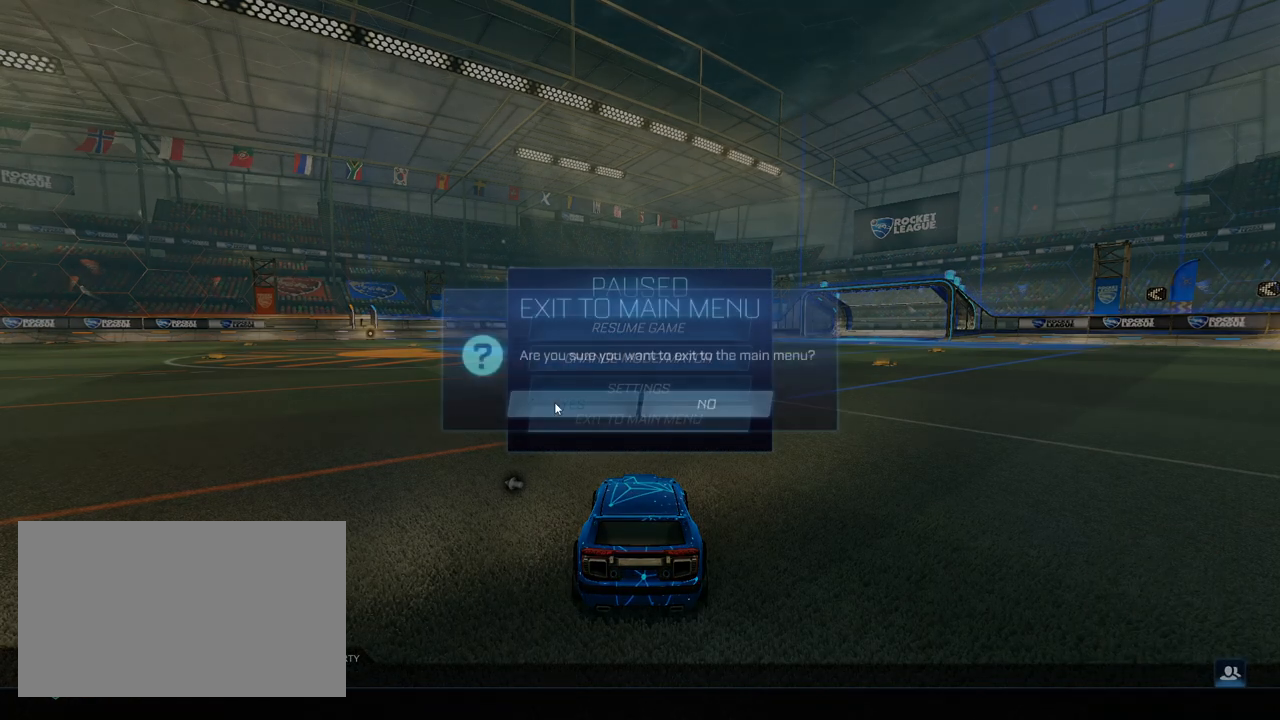
{"keys": [], "mouse": [], "mouse_move": "down-right", "events": [[50, "mouse_left", "down"], [133, "mouse_left", "up"]]}
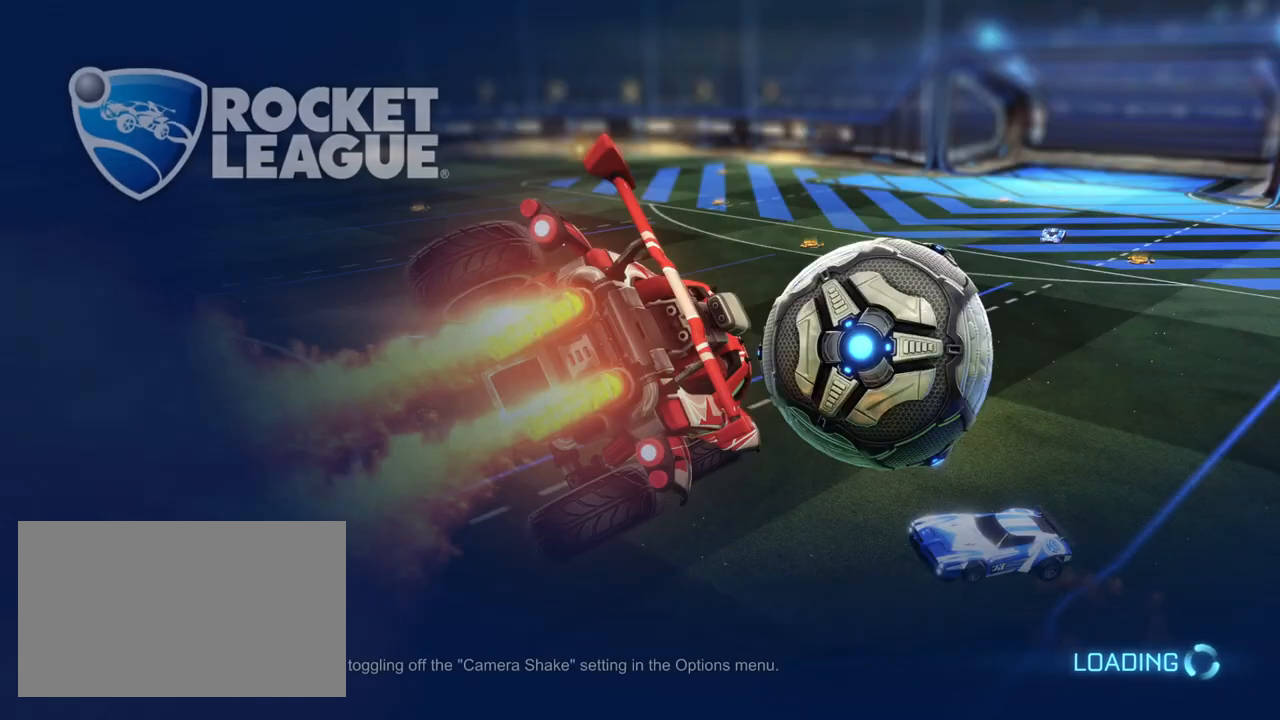
{"keys": [], "mouse": [], "mouse_move": "right", "events": []}
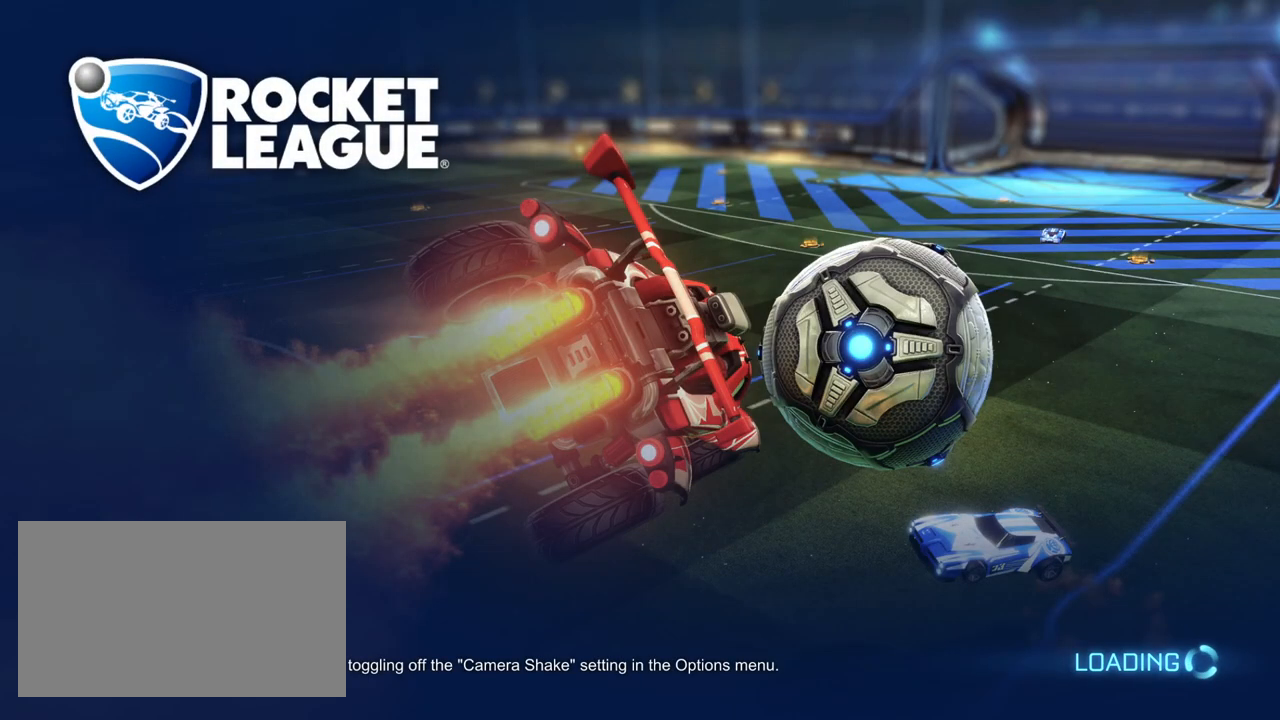
{"keys": [], "mouse": [], "mouse_move": "still", "events": []}
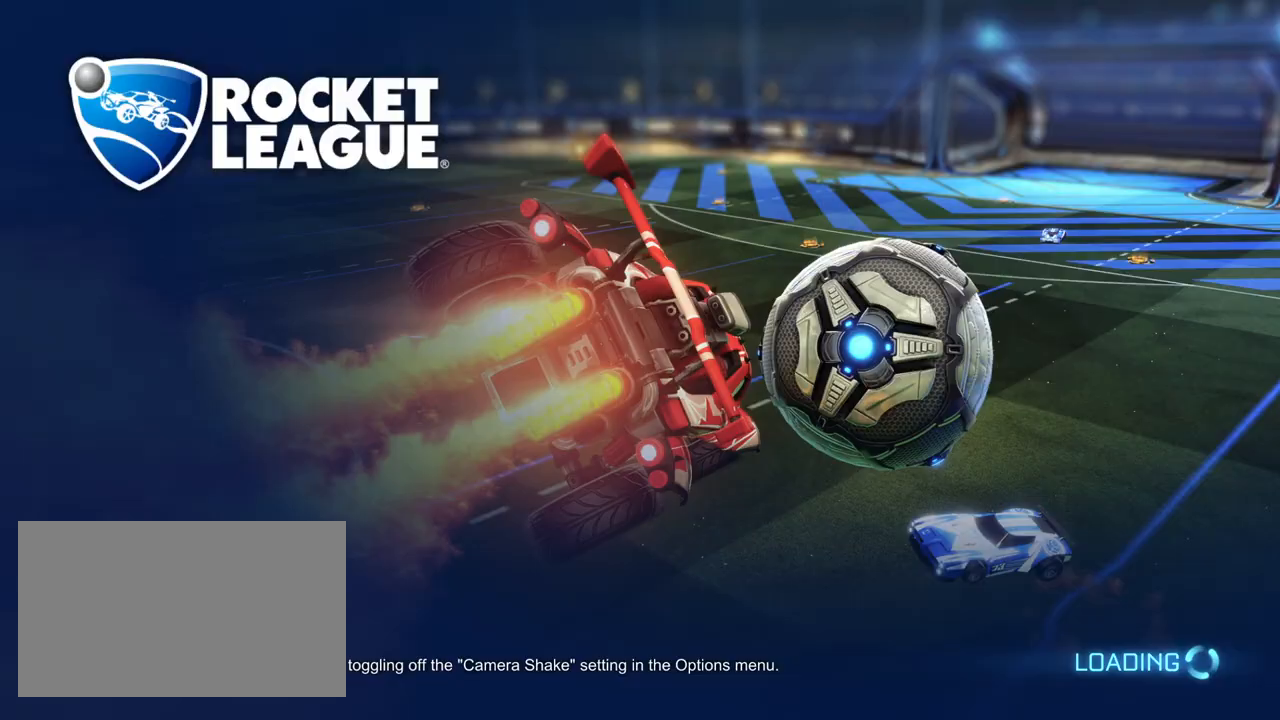
{"keys": [], "mouse": [], "mouse_move": "down-left", "events": []}
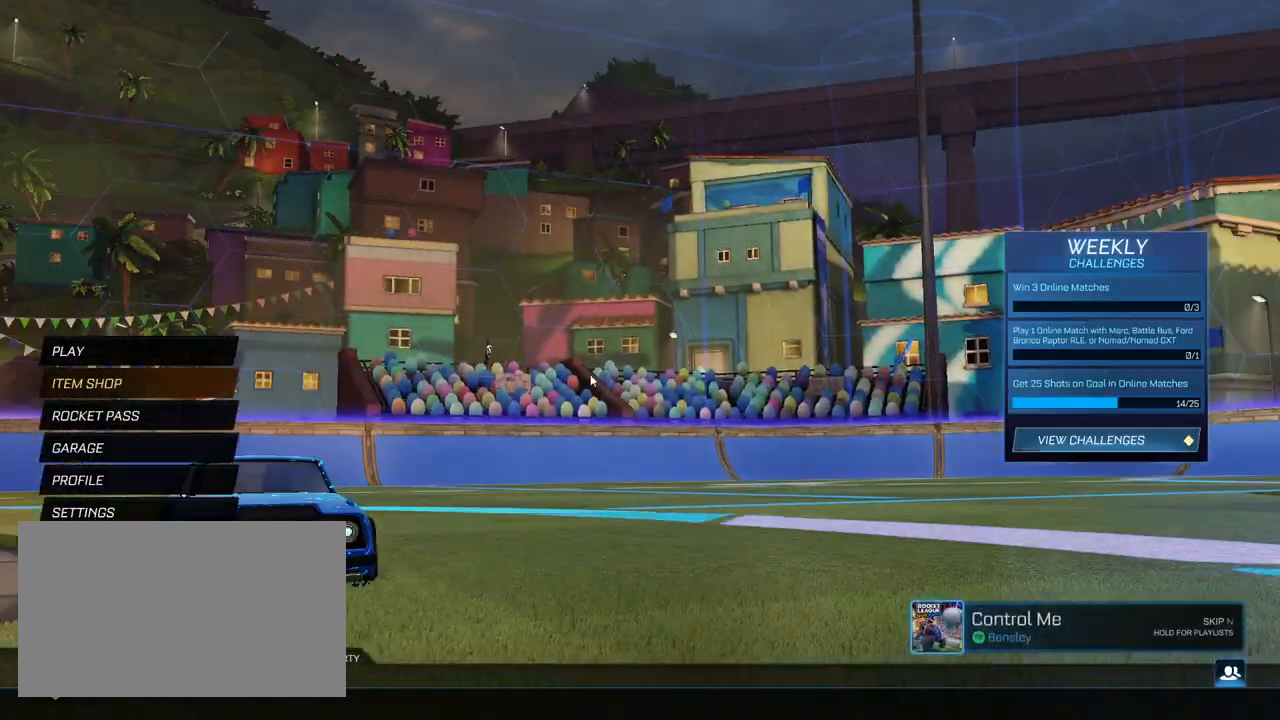
{"keys": [], "mouse": [], "mouse_move": "up-left", "events": []}
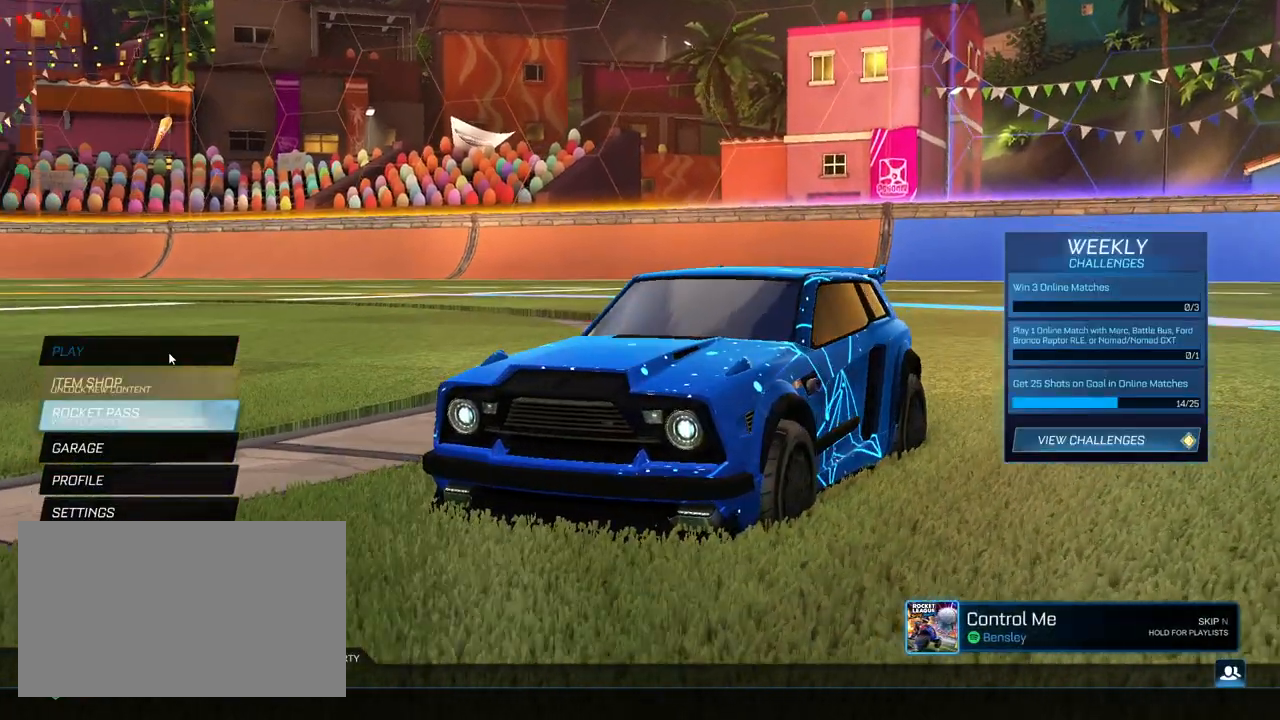
{"keys": [], "mouse": ["left"], "mouse_move": "down-right", "events": [[117, "mouse_left", "down"], [217, "mouse_left", "up"], [450, "mouse_left", "down"]]}
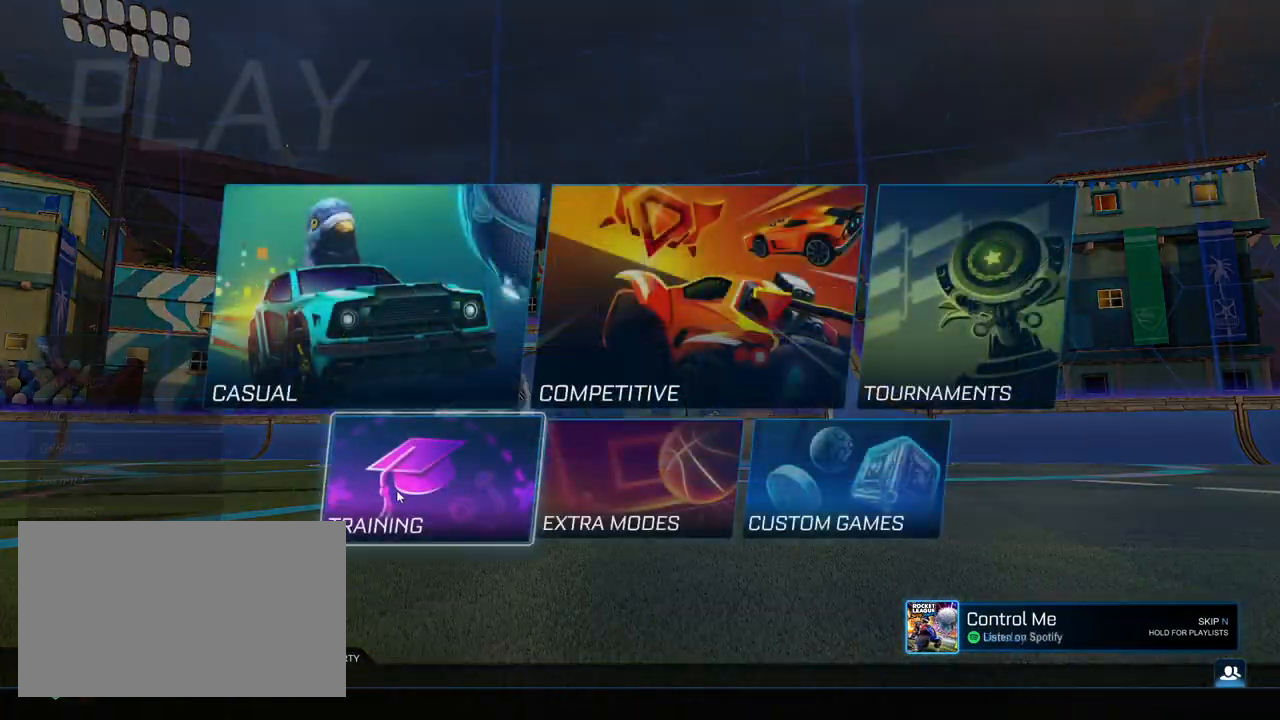
{"keys": [], "mouse": [], "mouse_move": "down-right", "events": [[50, "mouse_left", "up"], [183, "mouse_left", "down"], [233, "mouse_left", "up"]]}
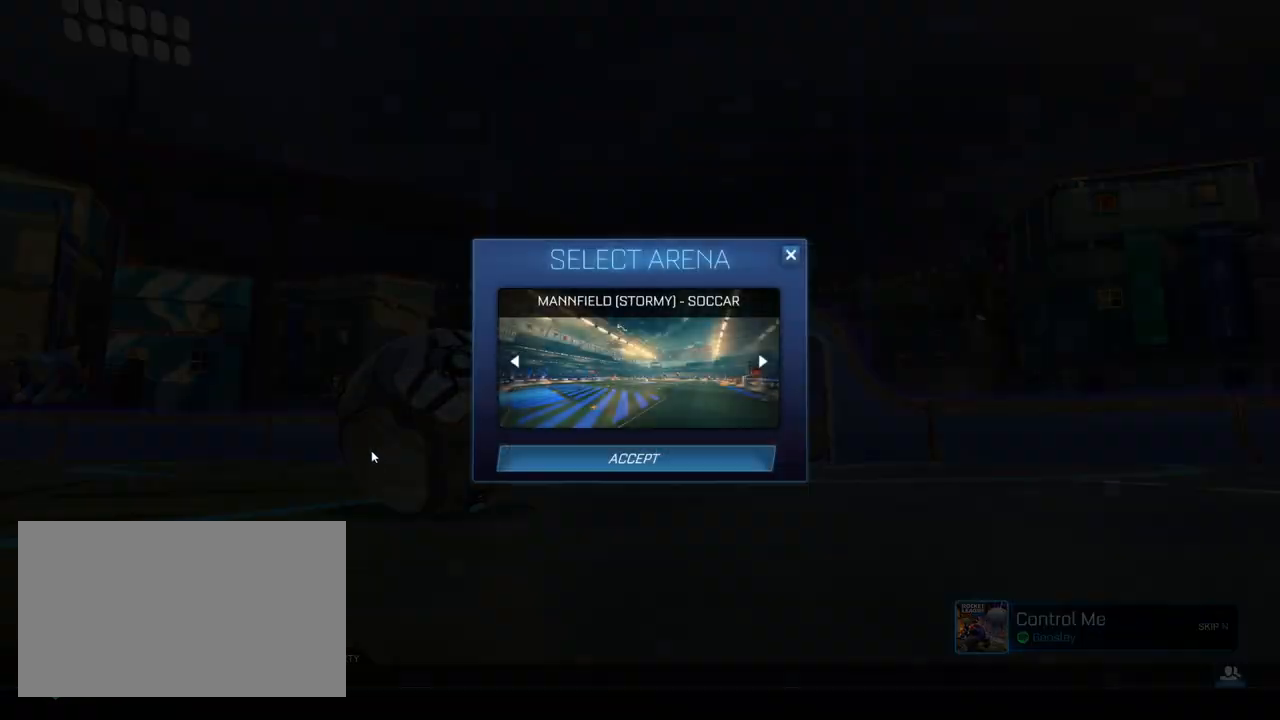
{"keys": [], "mouse": [], "mouse_move": "left", "events": []}
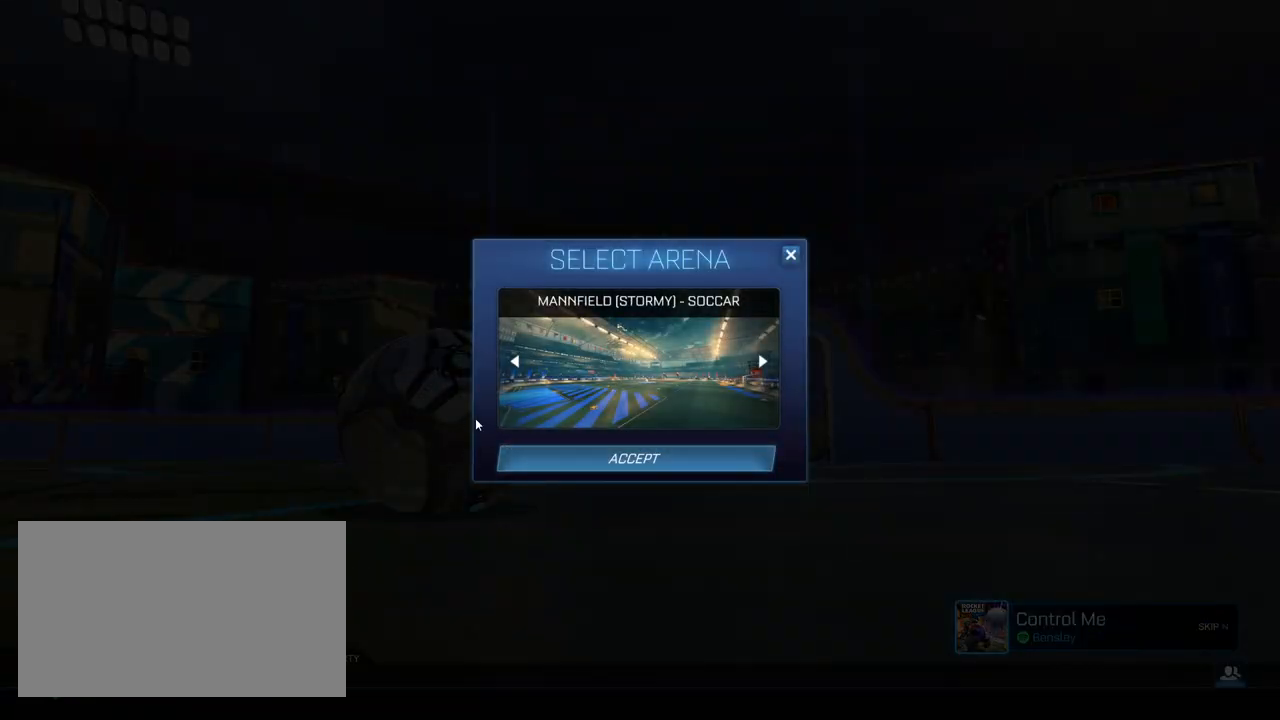
{"keys": [], "mouse": [], "mouse_move": "left", "events": []}
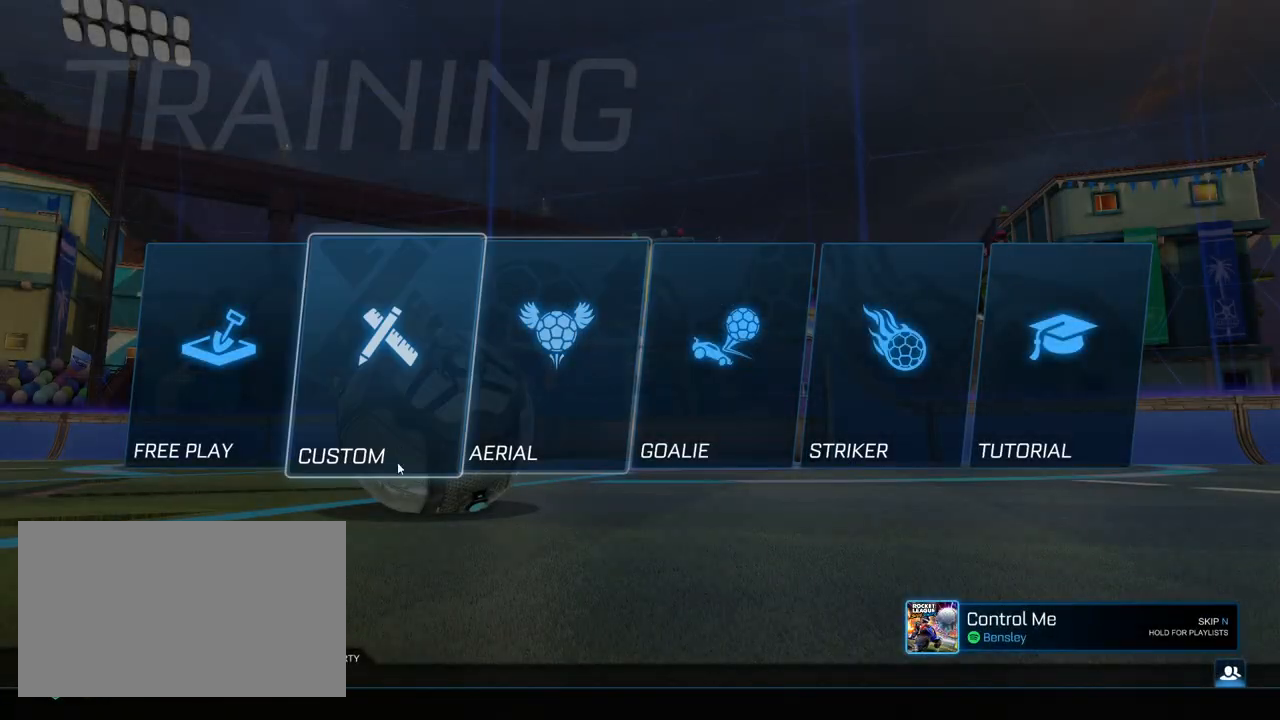
{"keys": [], "mouse": [], "mouse_move": "down-left", "events": []}
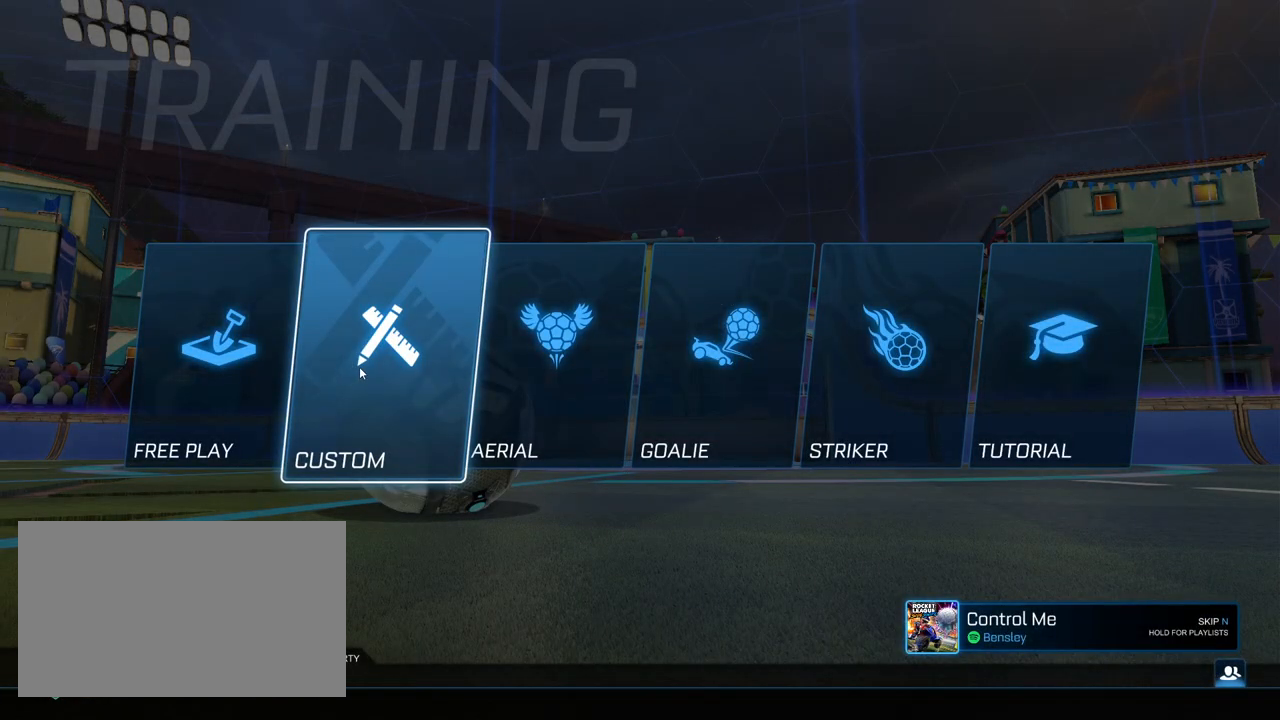
{"keys": [], "mouse": [], "mouse_move": "down-right", "events": [[100, "mouse_left", "down"], [150, "mouse_left", "up"]]}
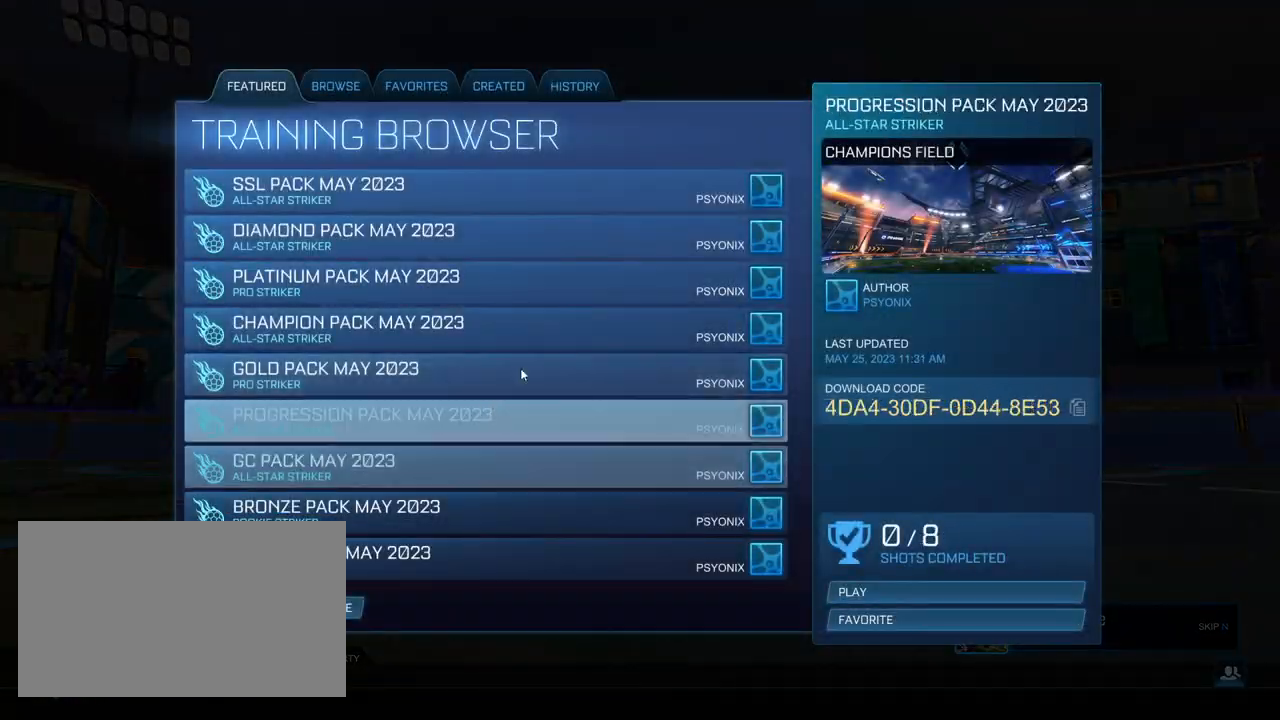
{"keys": [], "mouse": [], "mouse_move": "still", "events": [[400, "mouse_left", "down"], [483, "mouse_left", "up"]]}
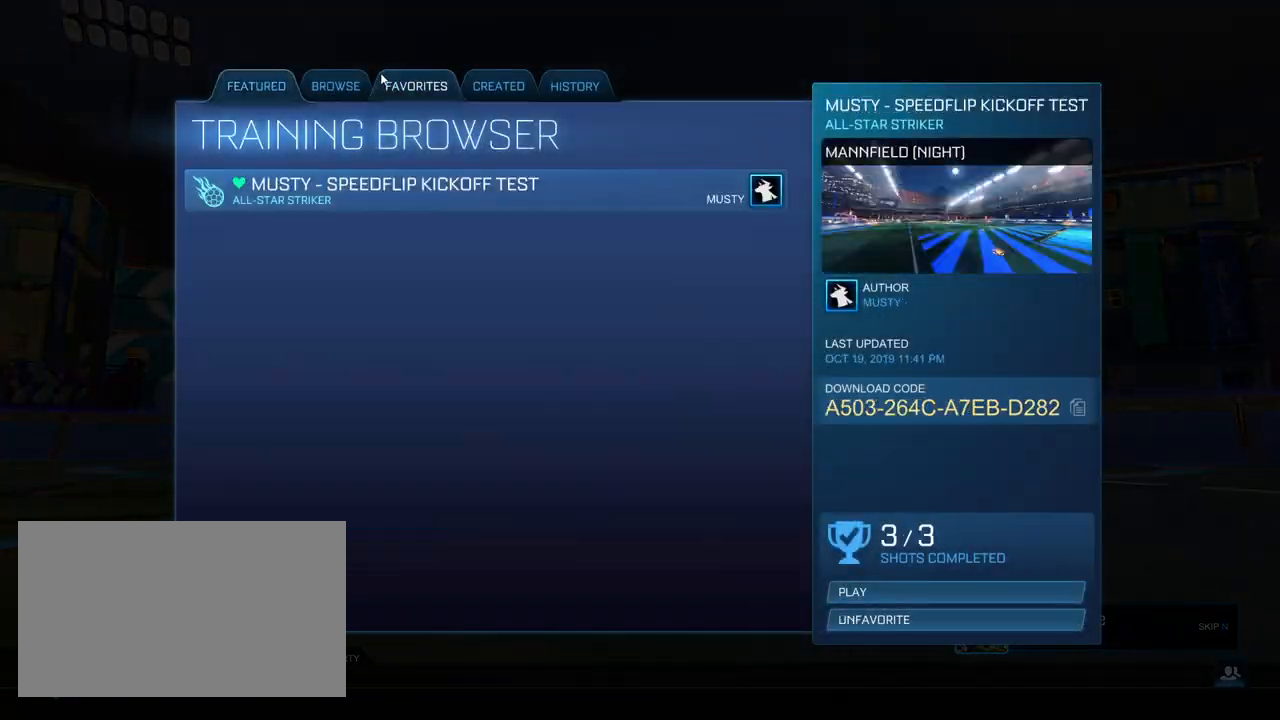
{"keys": [], "mouse": [], "mouse_move": "left", "events": []}
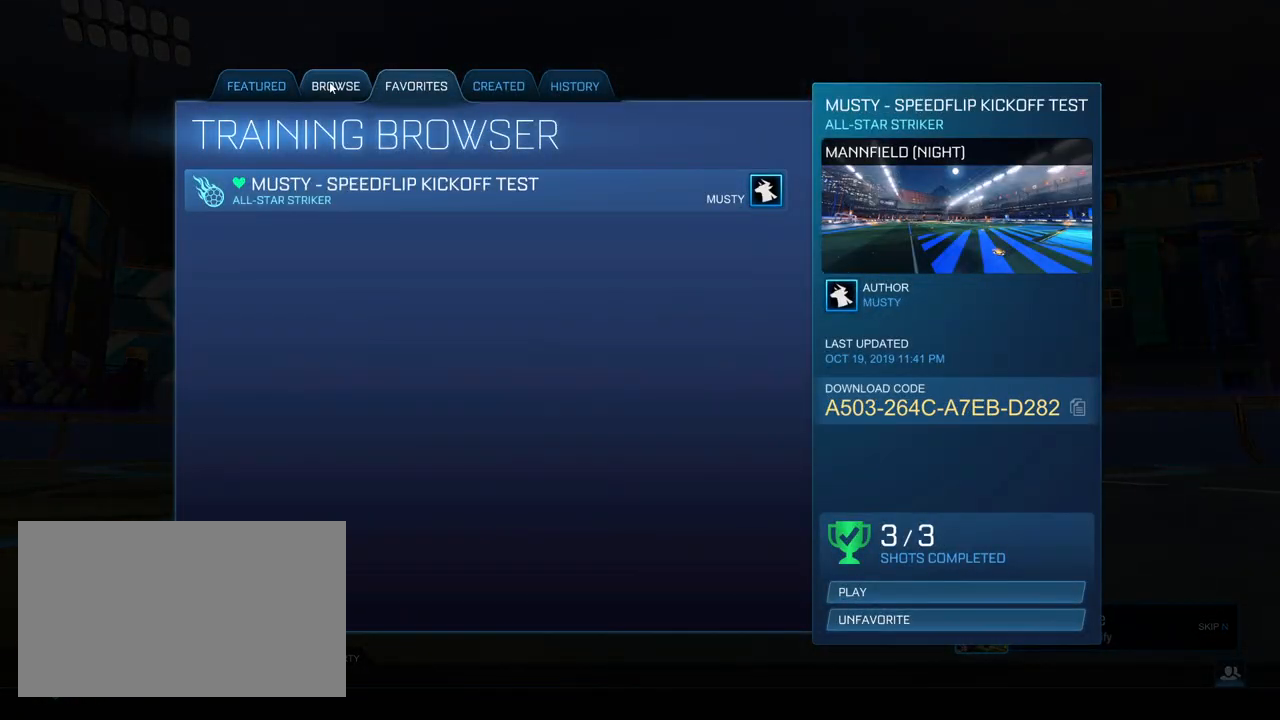
{"keys": [], "mouse": [], "mouse_move": "left", "events": []}
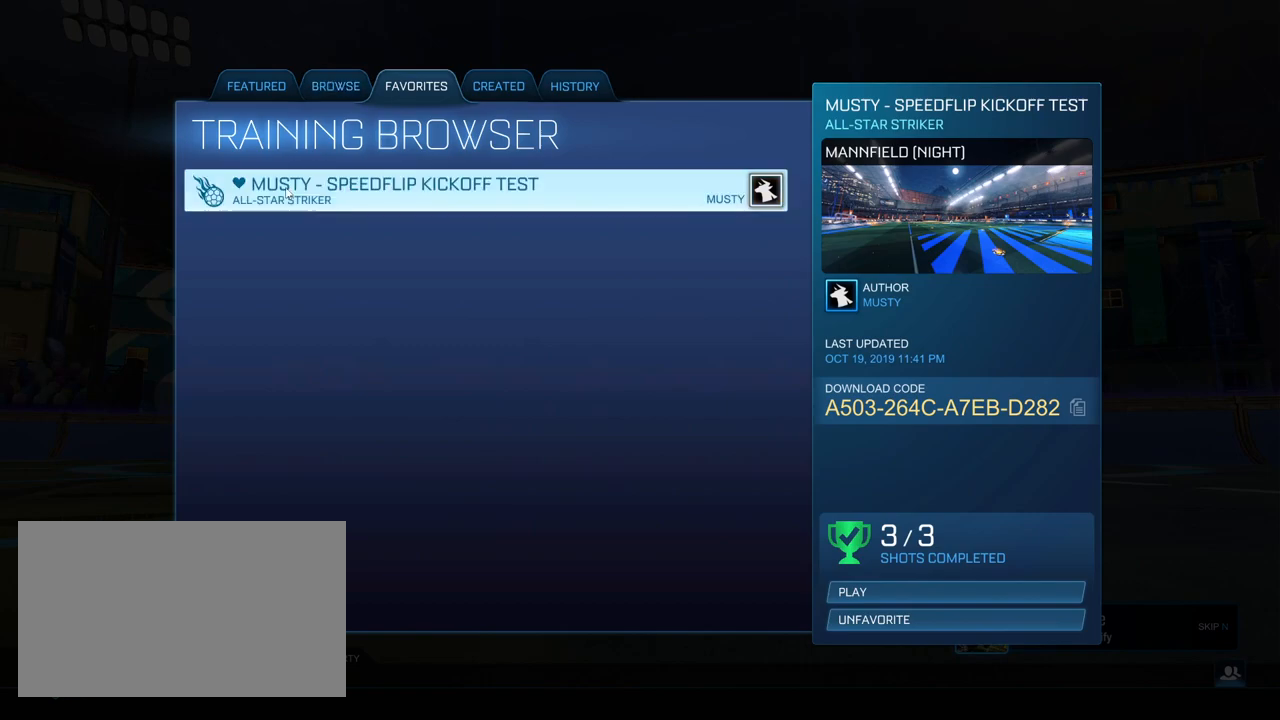
{"keys": [], "mouse": [], "mouse_move": "still", "events": []}
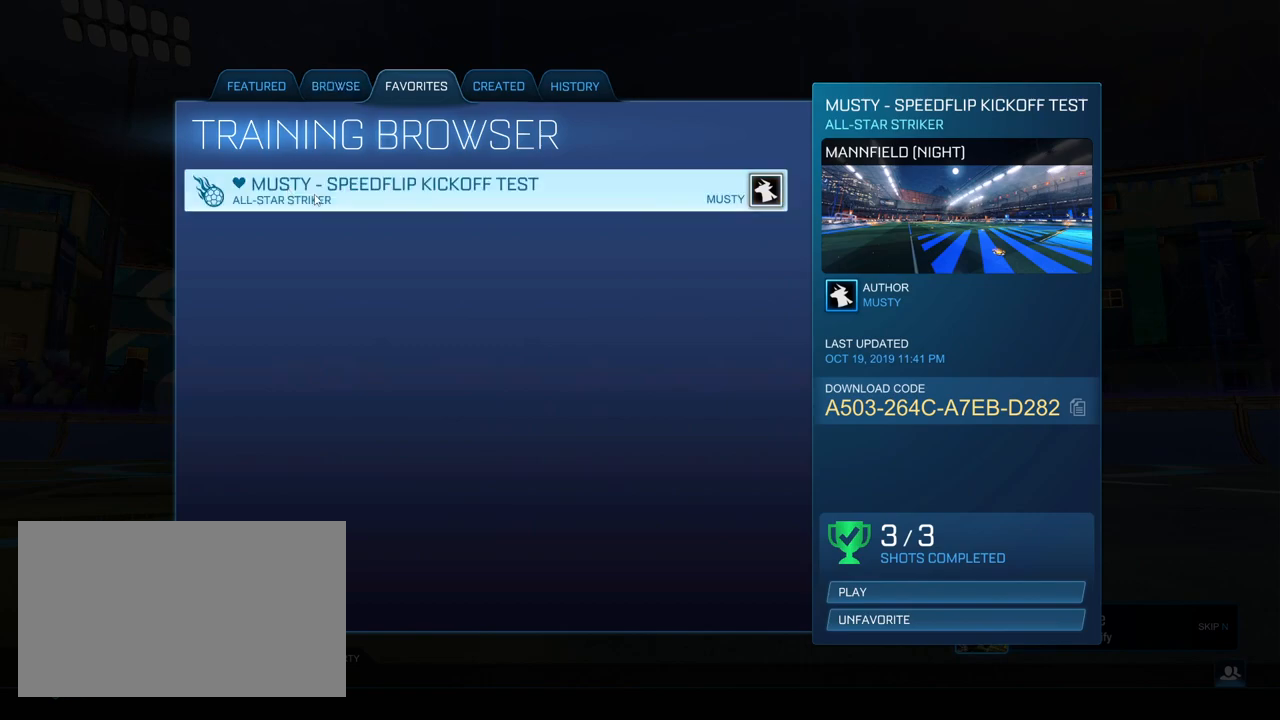
{"keys": [], "mouse": [], "mouse_move": "up-left", "events": []}
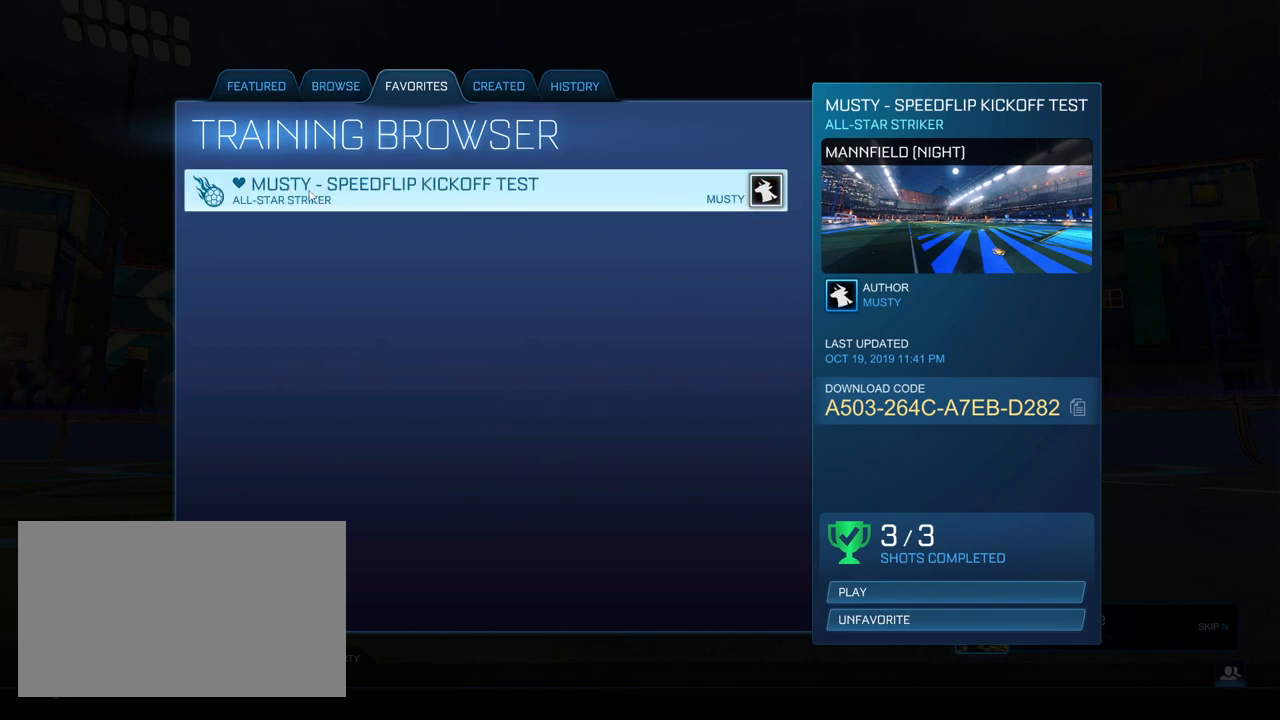
{"keys": [], "mouse": [], "mouse_move": "still", "events": []}
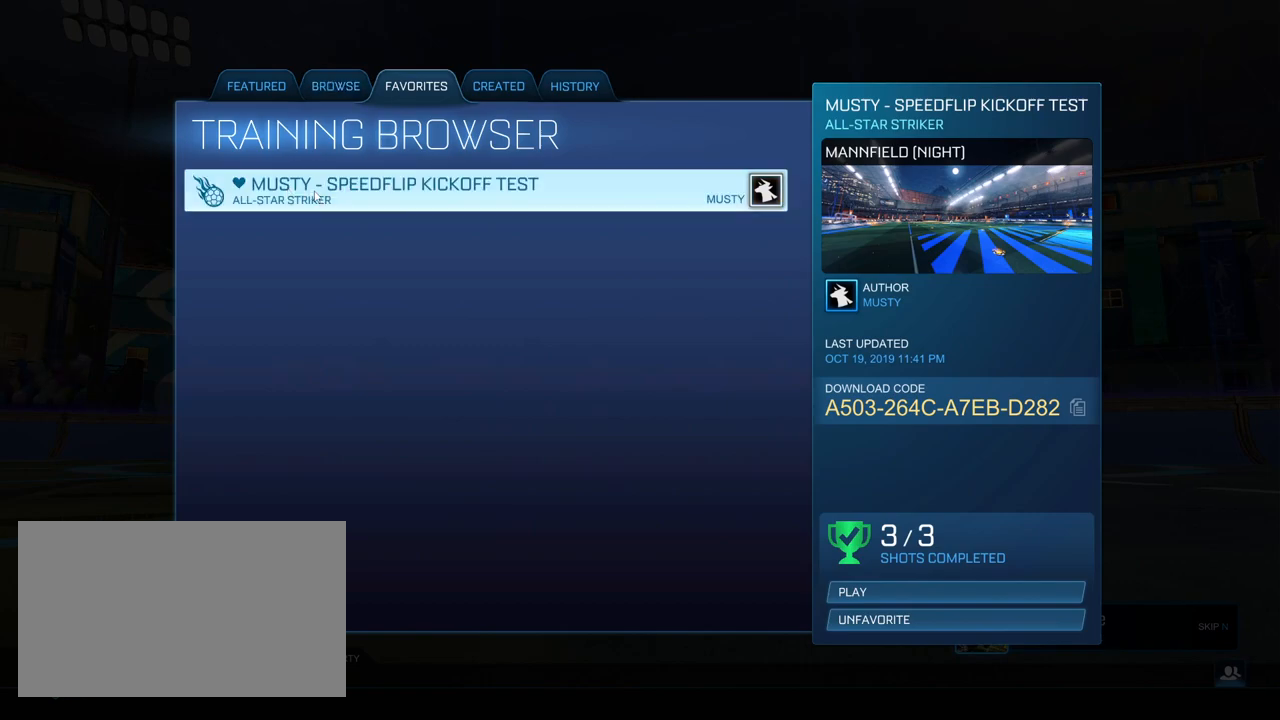
{"keys": [], "mouse": [], "mouse_move": "still", "events": []}
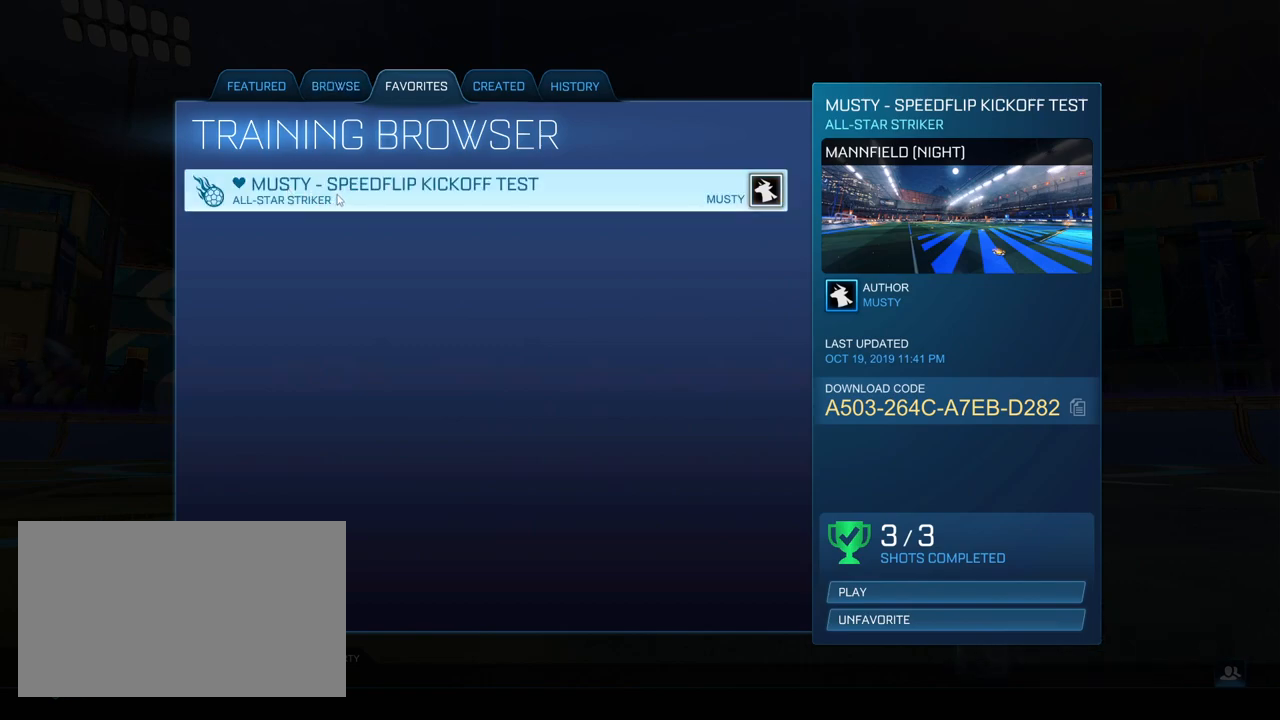
{"keys": [], "mouse": [], "mouse_move": "still", "events": [[333, "mouse_left", "down"], [417, "mouse_left", "up"]]}
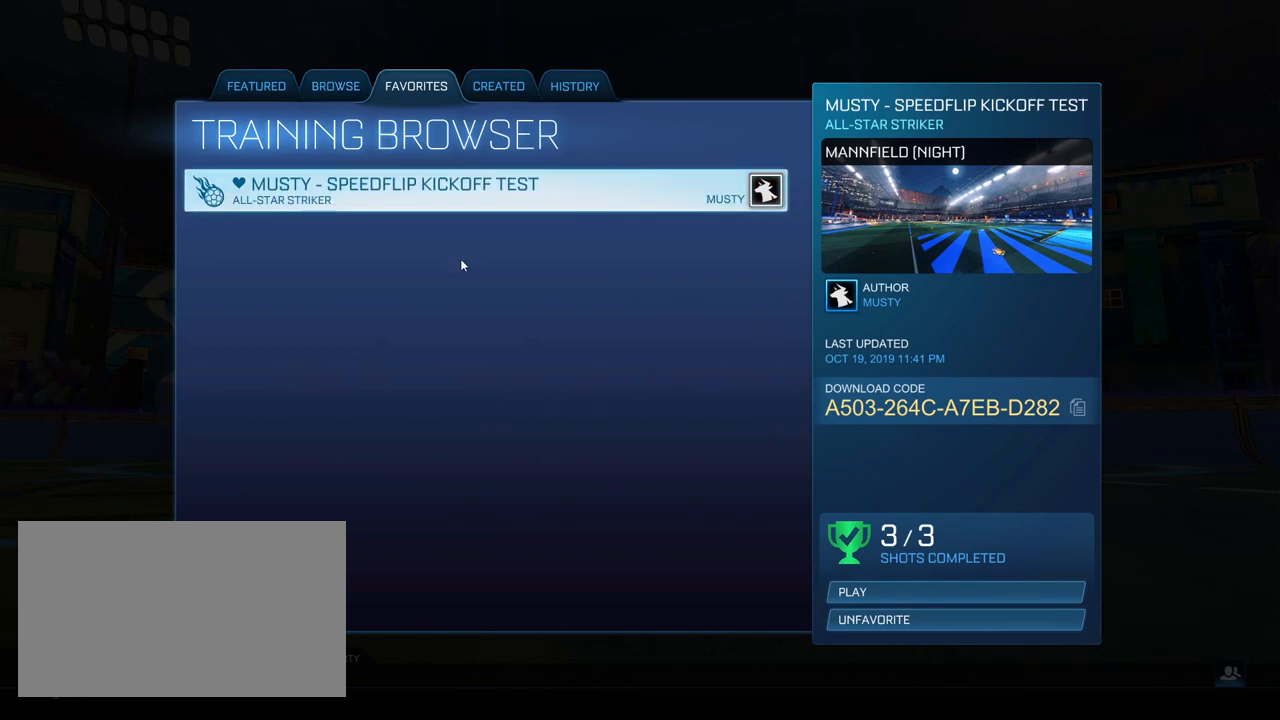
{"keys": [], "mouse": ["left"], "mouse_move": "down", "events": [[433, "mouse_left", "down"]]}
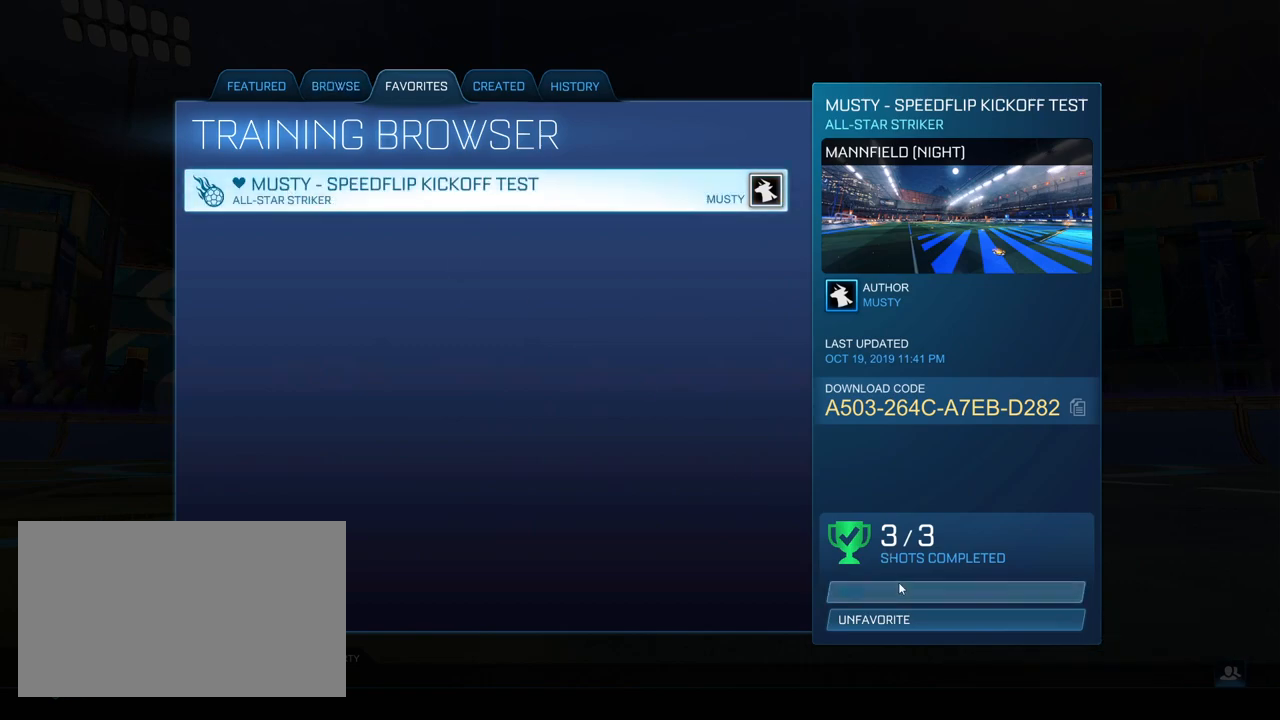
{"keys": [], "mouse": [], "mouse_move": "still", "events": [[33, "mouse_left", "up"]]}
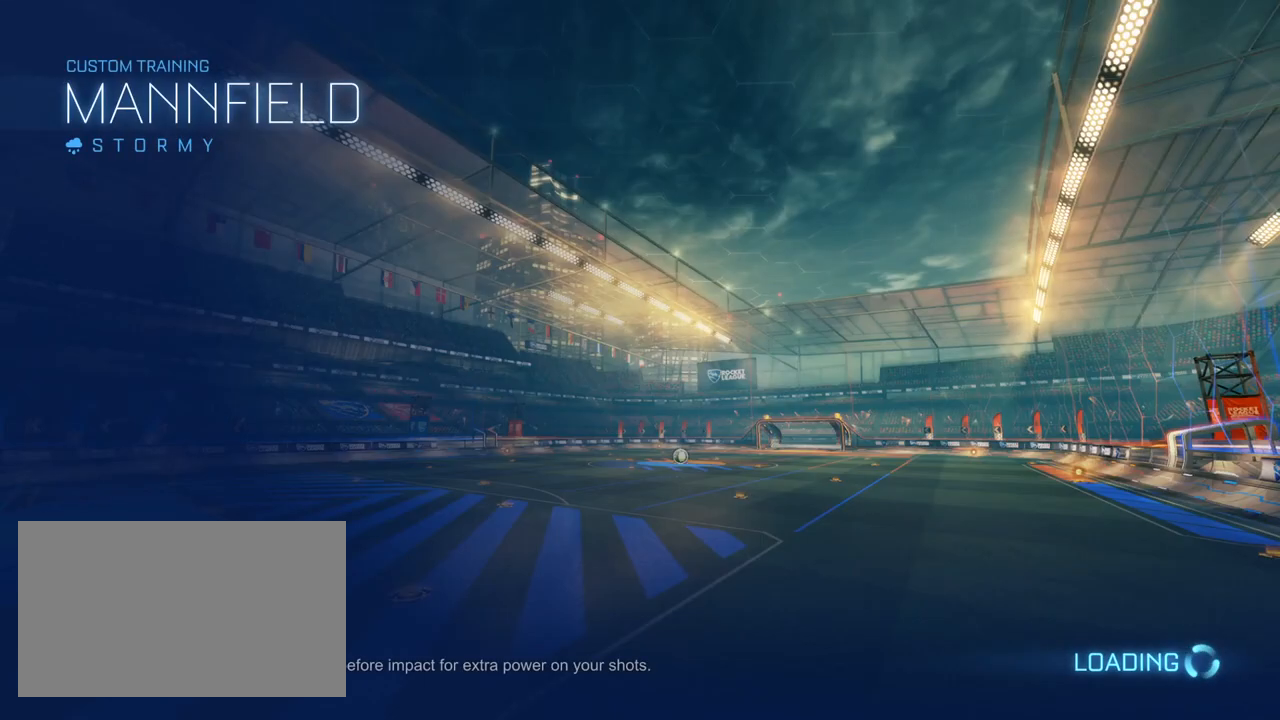
{"keys": [], "mouse": [], "mouse_move": "still", "events": []}
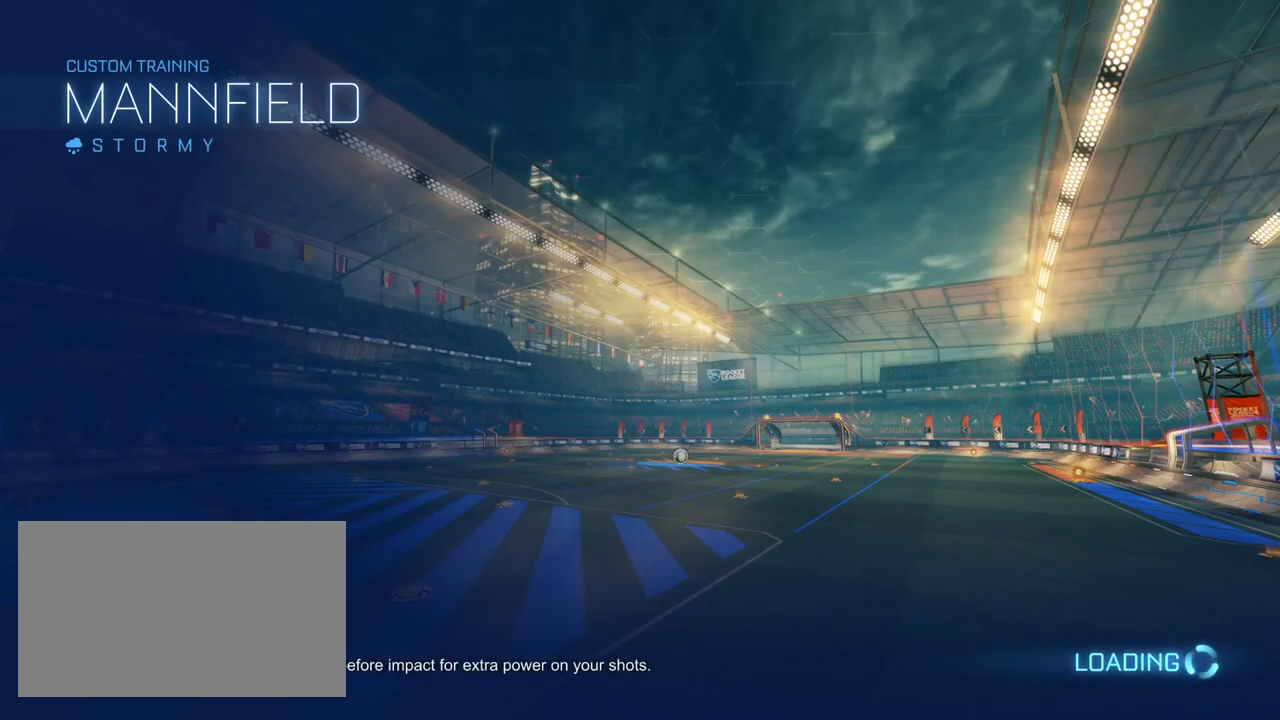
{"keys": [], "mouse": [], "mouse_move": "still", "events": []}
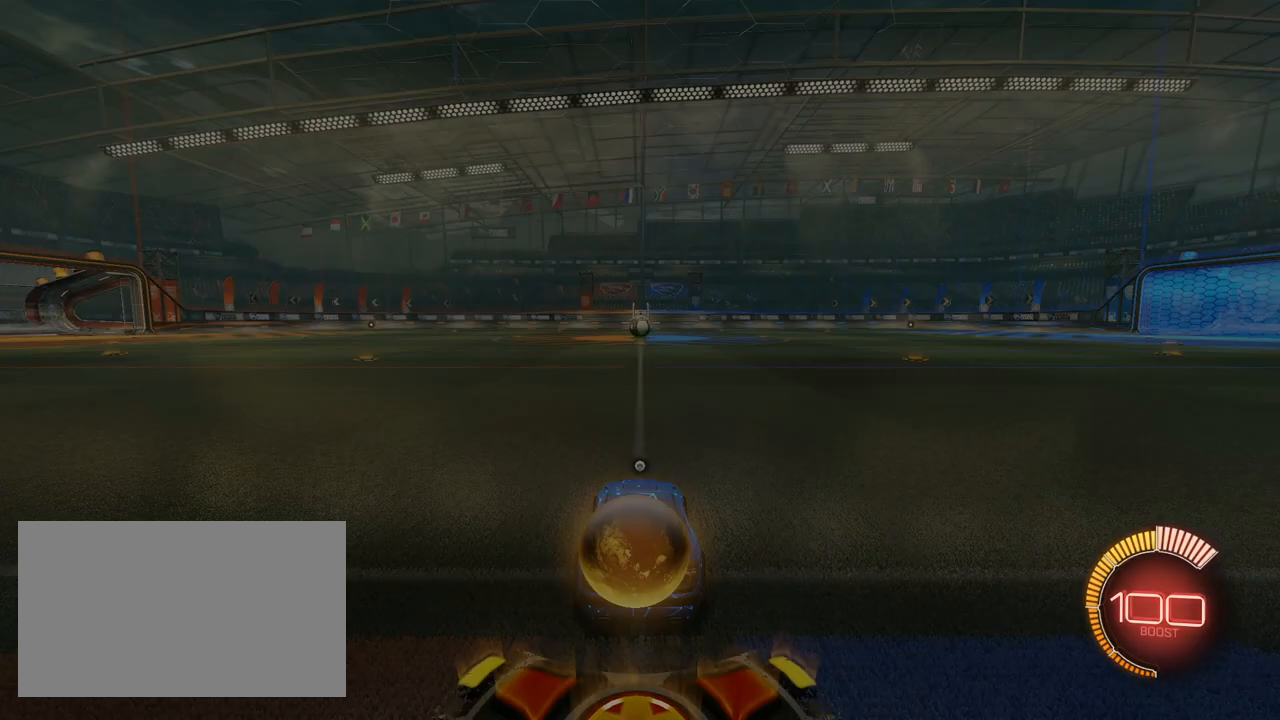
{"keys": [], "mouse": [], "mouse_move": "still", "events": []}
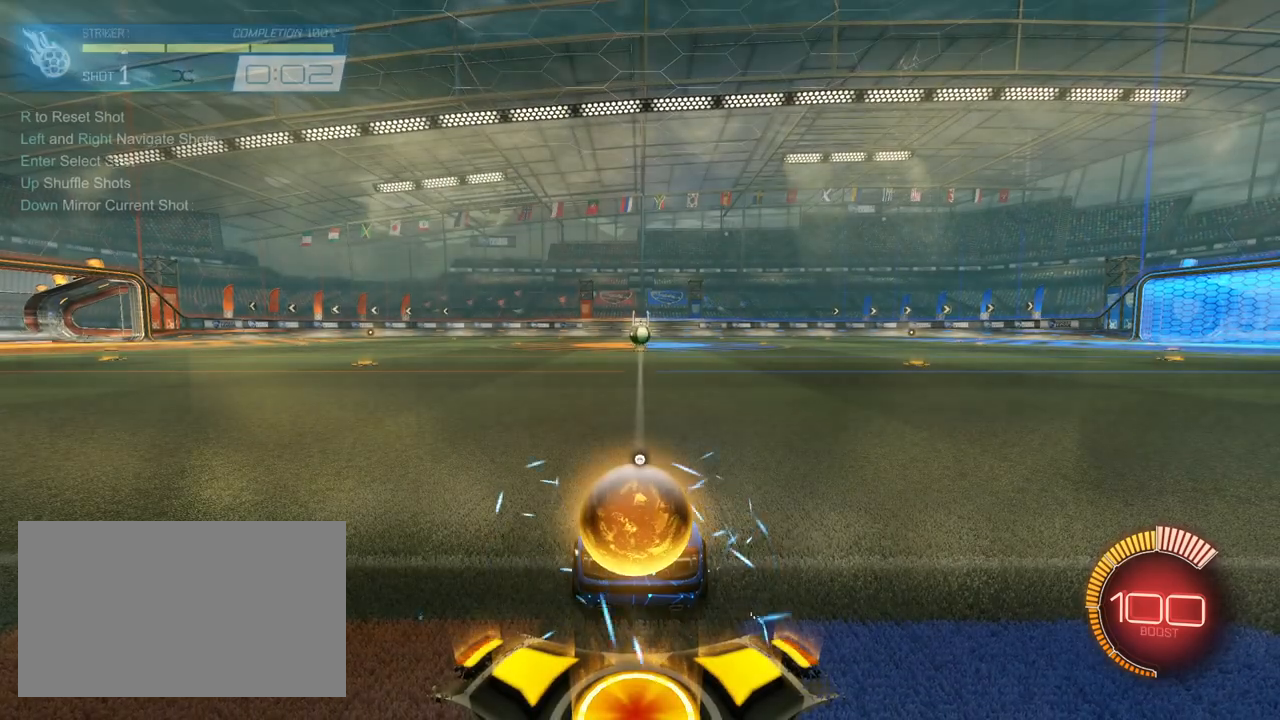
{"keys": [], "mouse": [], "mouse_move": "still", "events": [[233, "space", "down"], [317, "space", "up"]]}